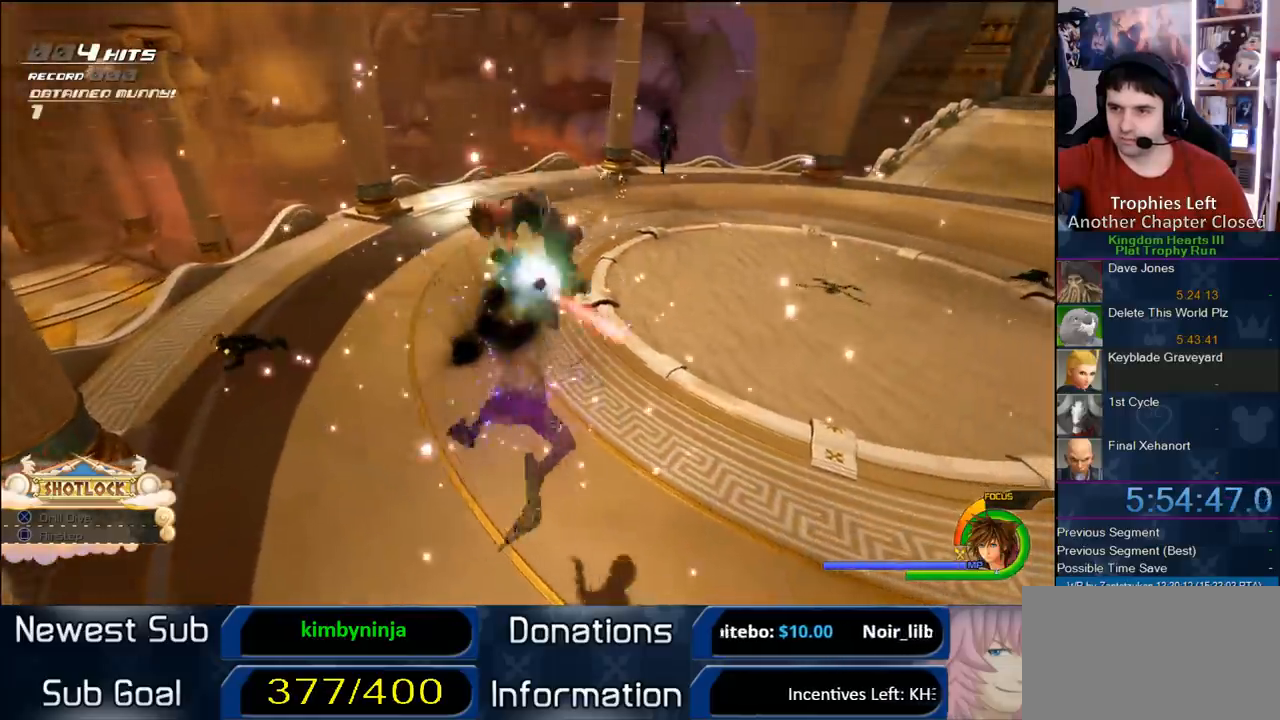
Gameplay with a controller (PlayStation layout); each line is a JSON object with the inputs held at the frame after it (dt_ms = milliseconds from this image to that frame). "button_events" lists button changes between this image and that frame as [ms after this image, input, new state], when the widget could be followed in between (sticks are given only as held states). Not read: L3 R3.
{"dt_ms": 500, "buttons": [], "left_stick": "up-left", "right_stick": "center", "button_events": [[50, "DPAD_RIGHT", "down"], [133, "DPAD_RIGHT", "up"]]}
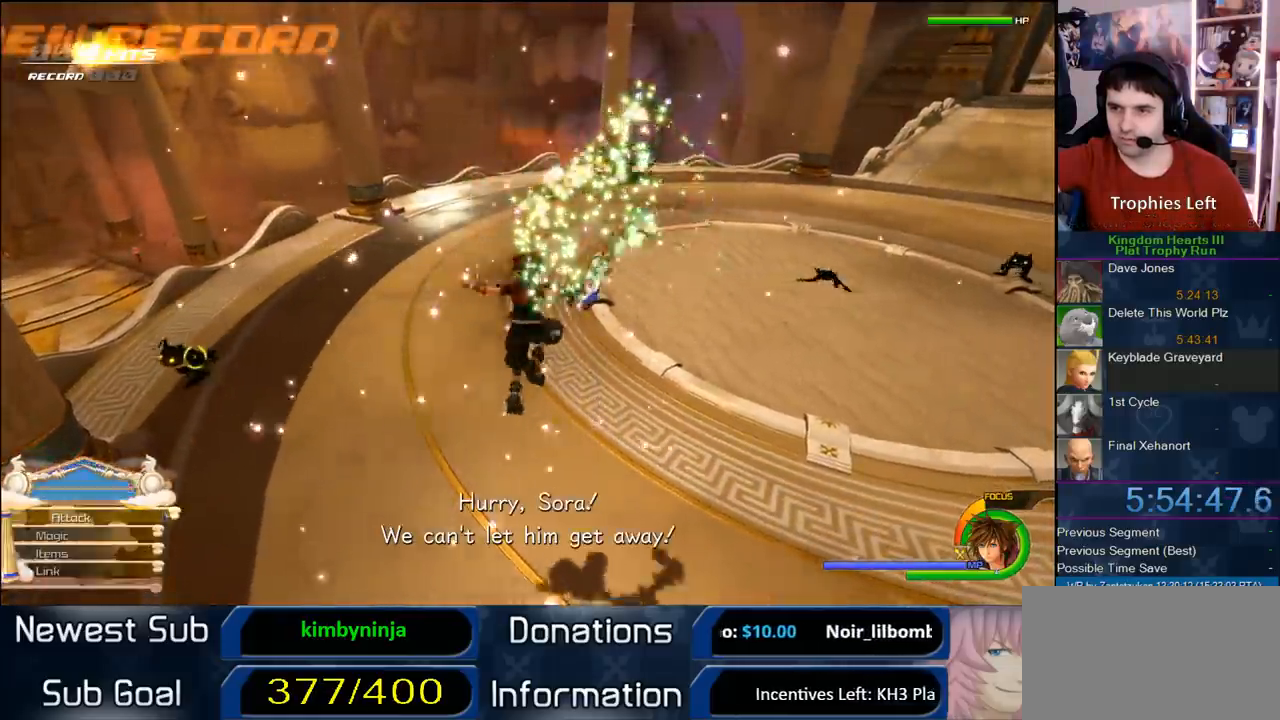
{"dt_ms": 1000, "buttons": [], "left_stick": "up-left", "right_stick": "center", "button_events": [[500, "DPAD_RIGHT", "down"], [617, "DPAD_RIGHT", "up"]]}
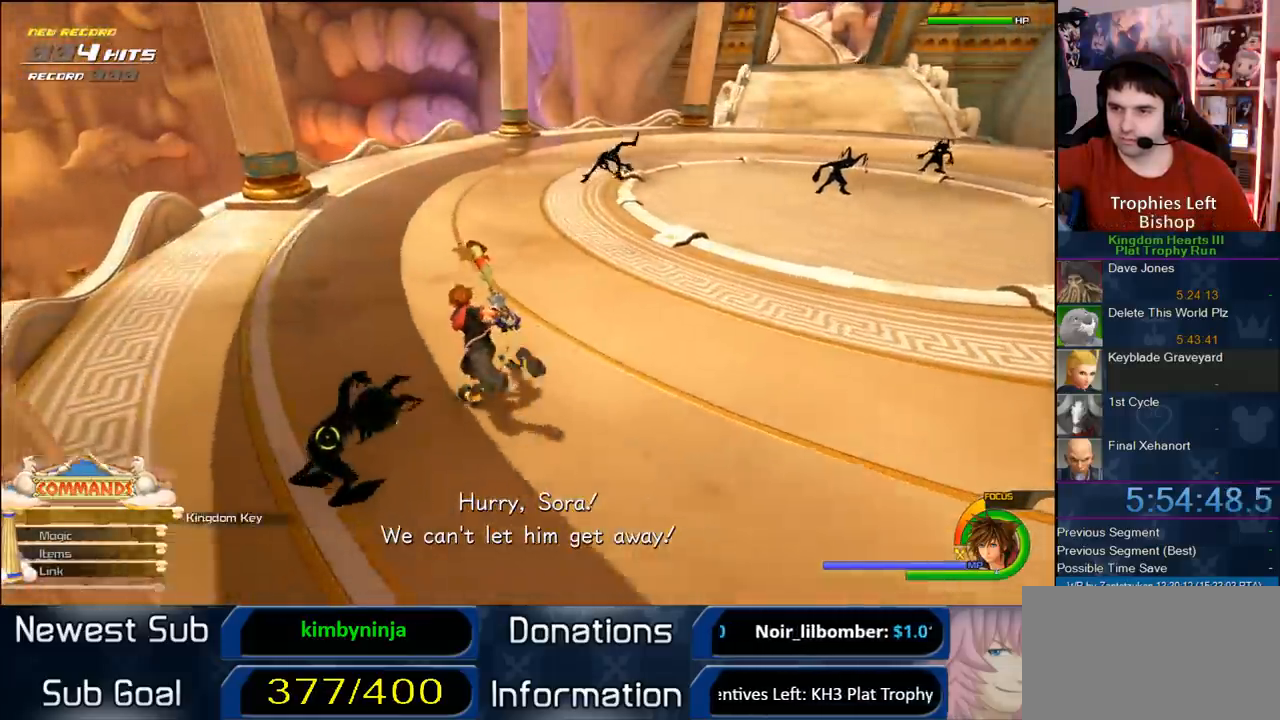
{"dt_ms": 1000, "buttons": ["DPAD_RIGHT"], "left_stick": "up-left", "right_stick": "left", "button_events": [[100, "DPAD_RIGHT", "down"], [233, "DPAD_RIGHT", "up"], [1000, "DPAD_RIGHT", "down"]]}
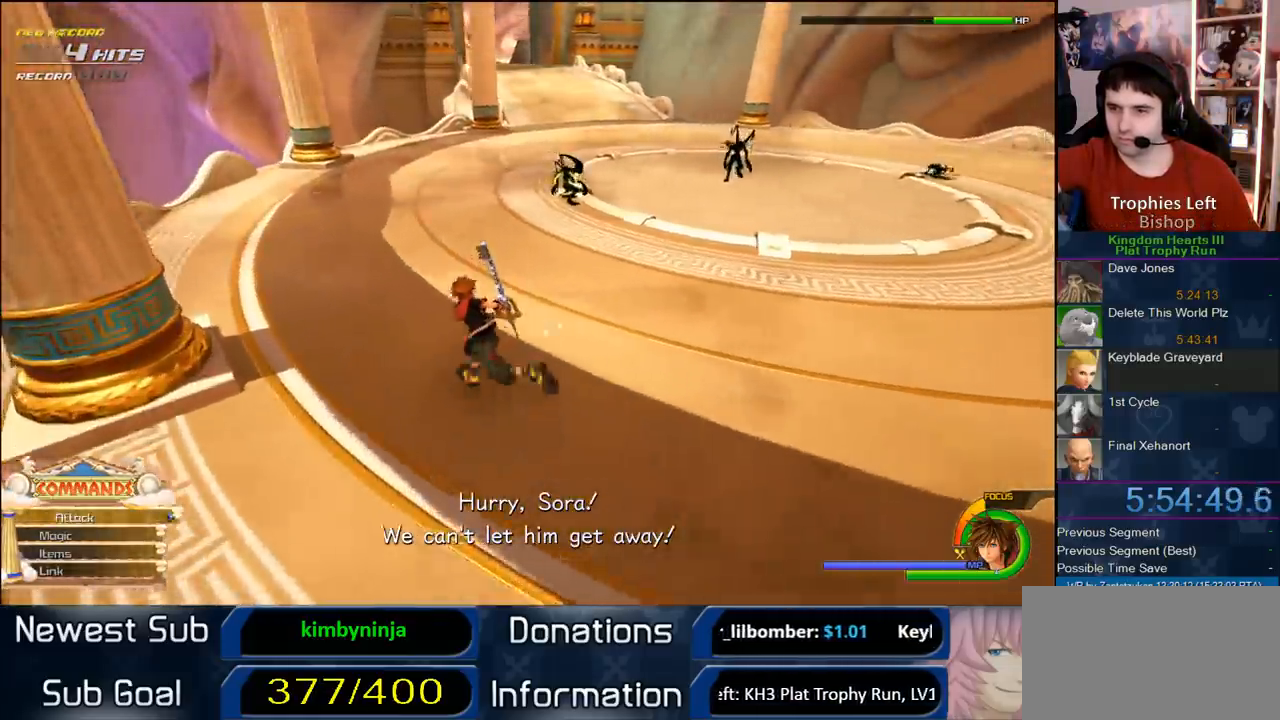
{"dt_ms": 500, "buttons": [], "left_stick": "center", "right_stick": "center", "button_events": [[117, "DPAD_RIGHT", "up"]]}
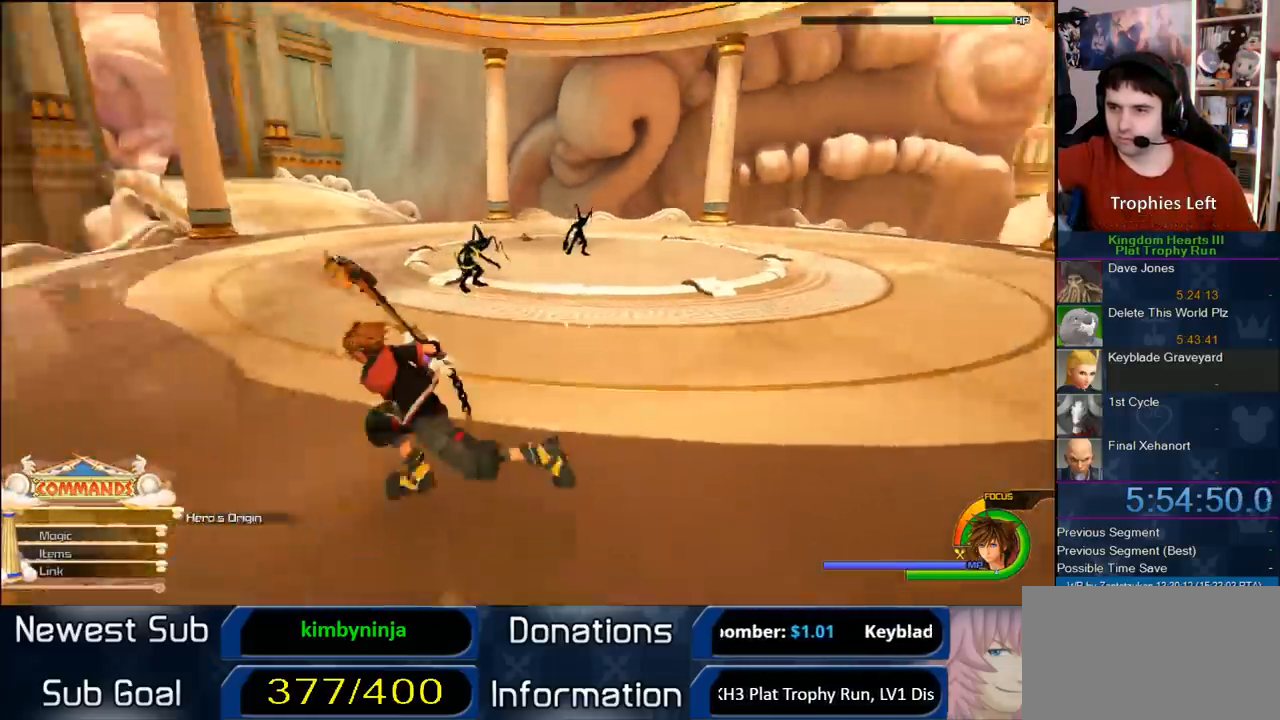
{"dt_ms": 500, "buttons": ["R1"], "left_stick": "center", "right_stick": "center", "button_events": [[33, "R1", "down"]]}
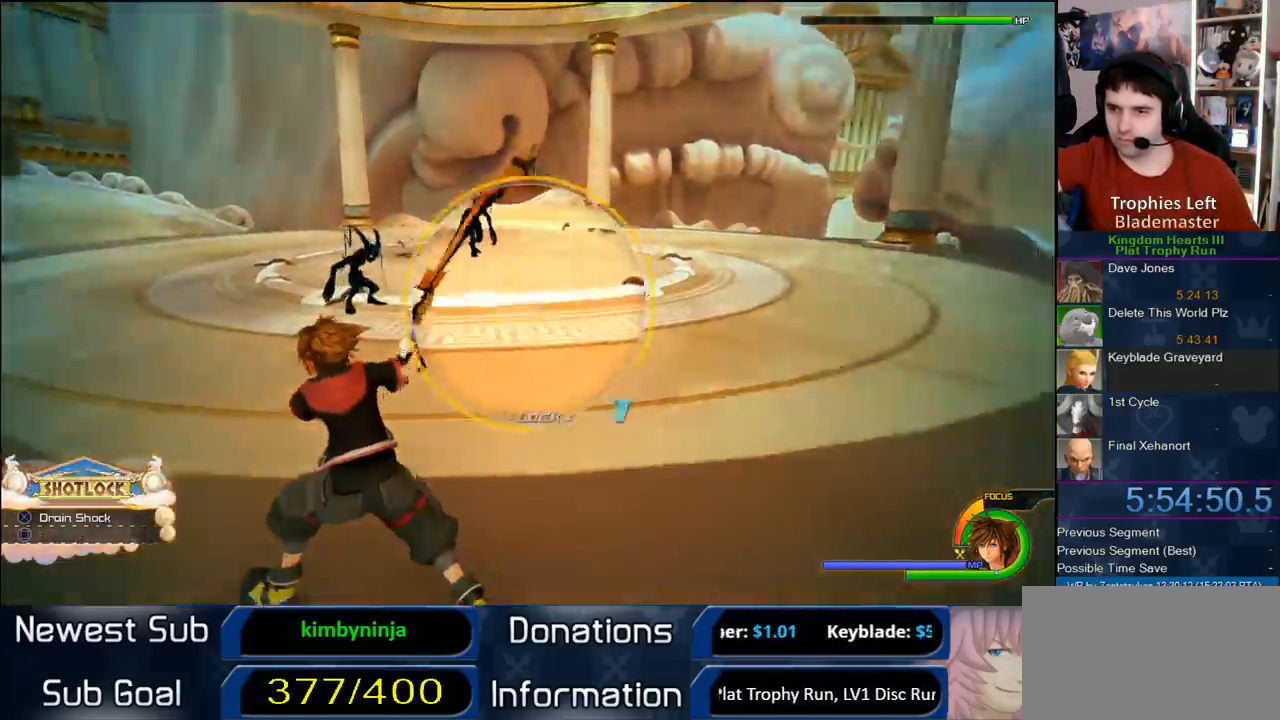
{"dt_ms": 500, "buttons": ["R1"], "left_stick": "center", "right_stick": "center", "button_events": []}
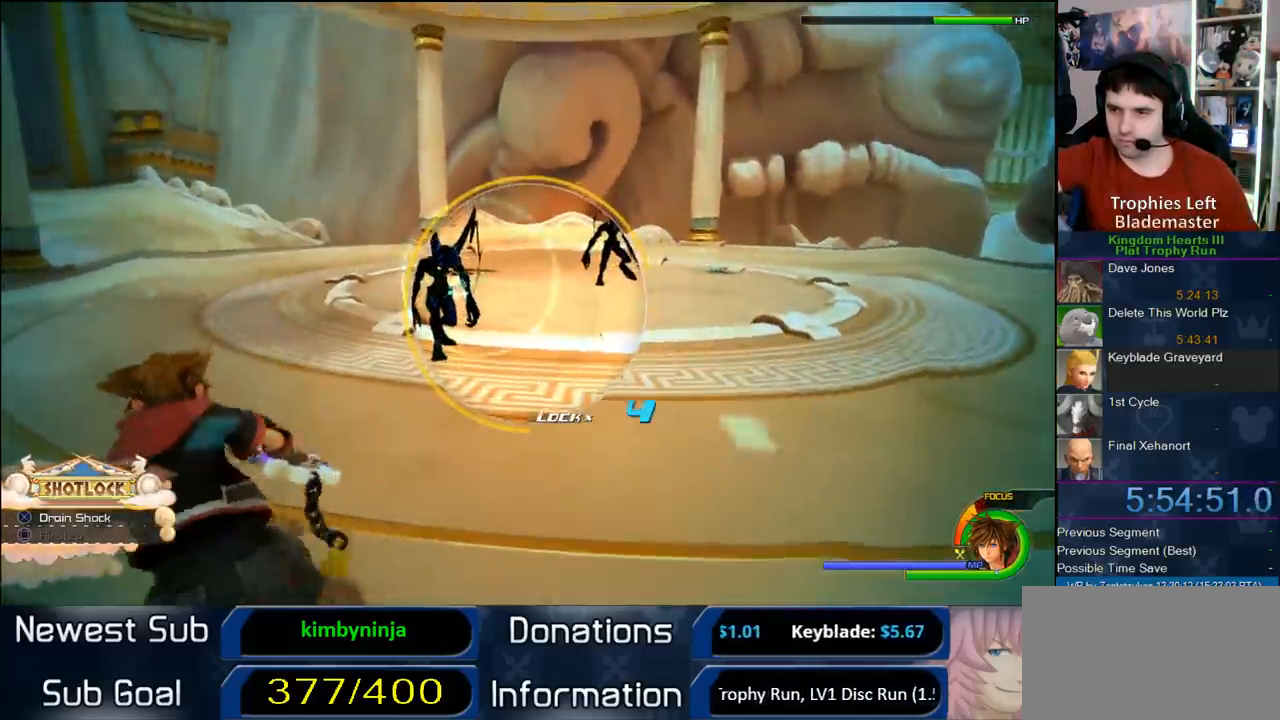
{"dt_ms": 500, "buttons": ["R1"], "left_stick": "center", "right_stick": "center", "button_events": []}
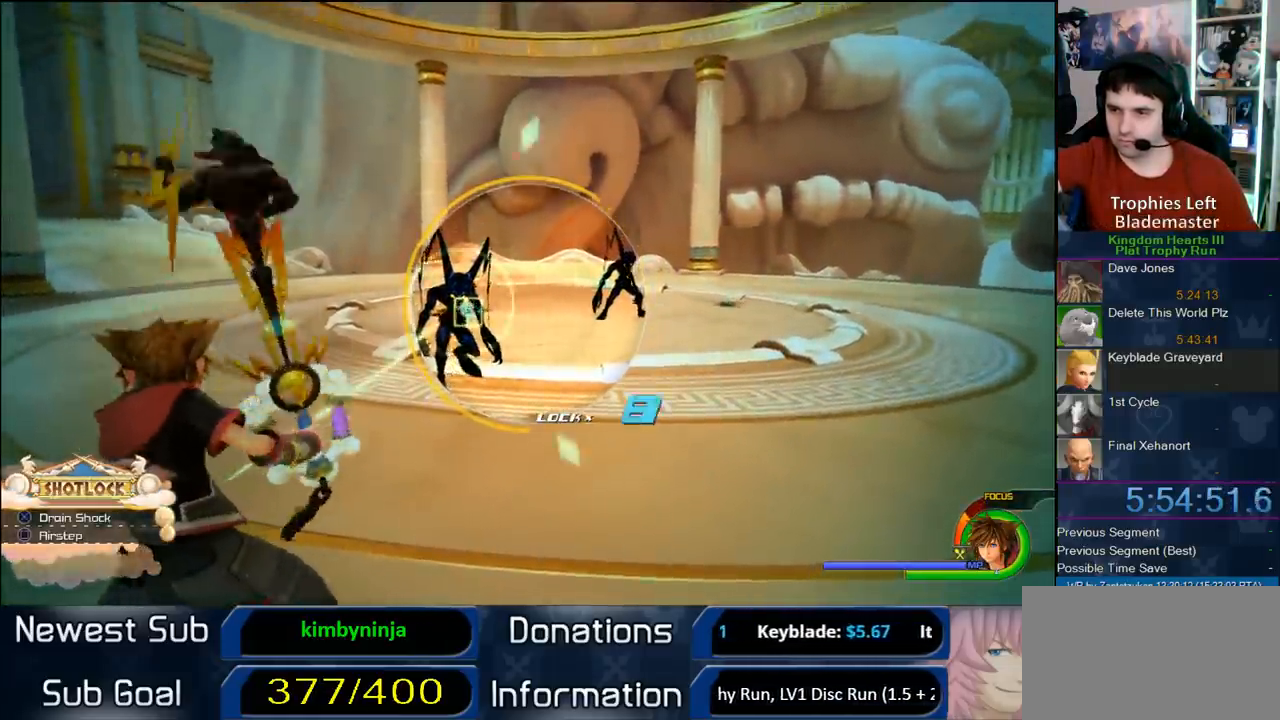
{"dt_ms": 500, "buttons": ["R1"], "left_stick": "center", "right_stick": "center", "button_events": []}
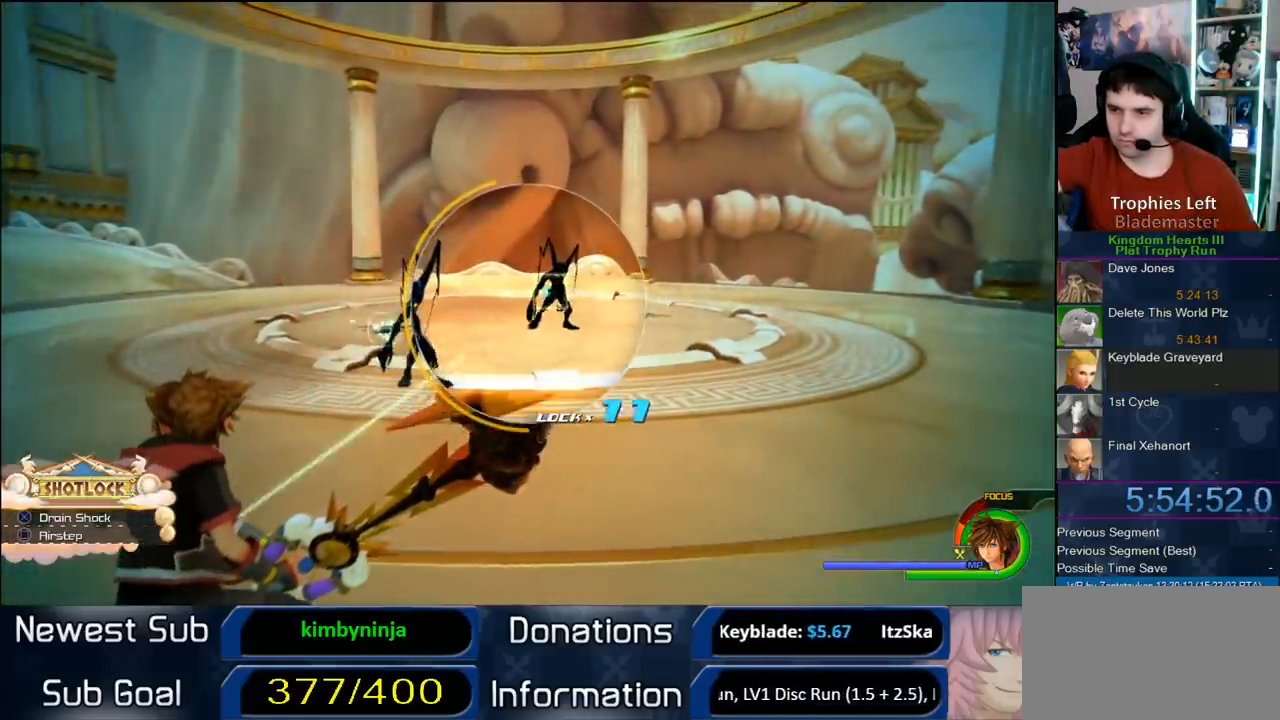
{"dt_ms": 500, "buttons": ["R1"], "left_stick": "center", "right_stick": "center", "button_events": []}
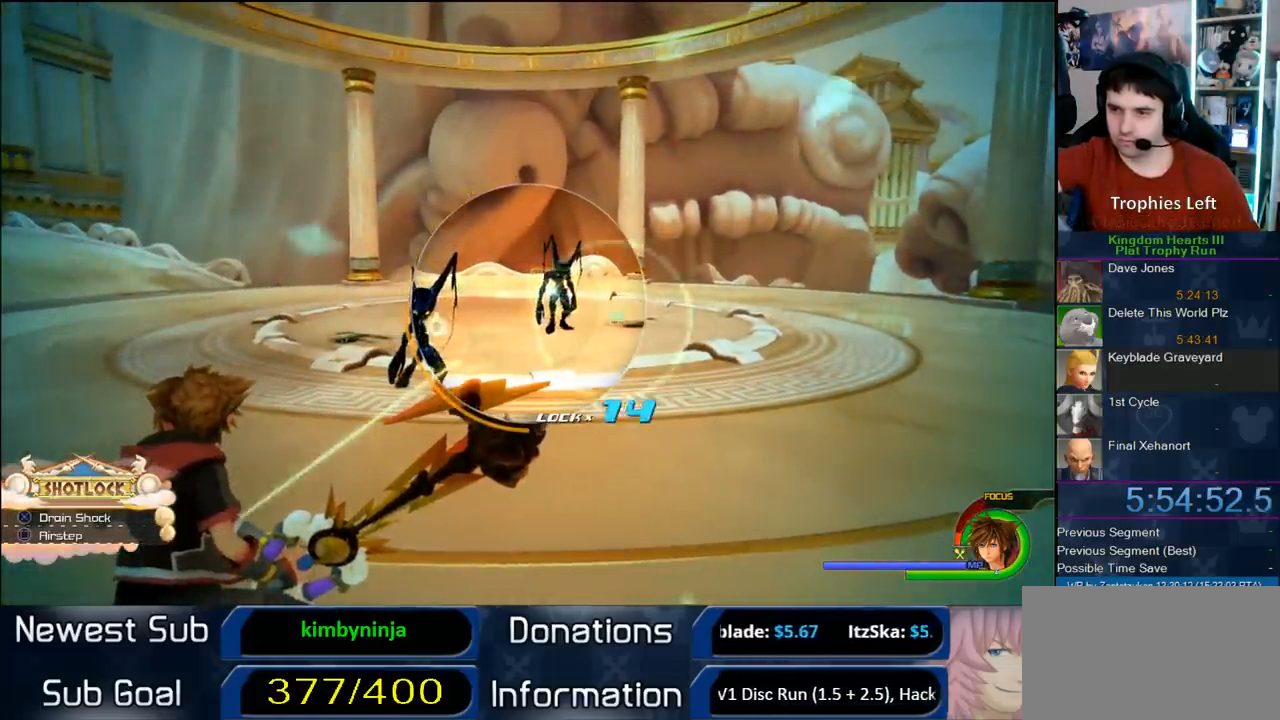
{"dt_ms": 500, "buttons": ["CIRCLE", "R1"], "left_stick": "center", "right_stick": "center", "button_events": [[350, "CIRCLE", "down"]]}
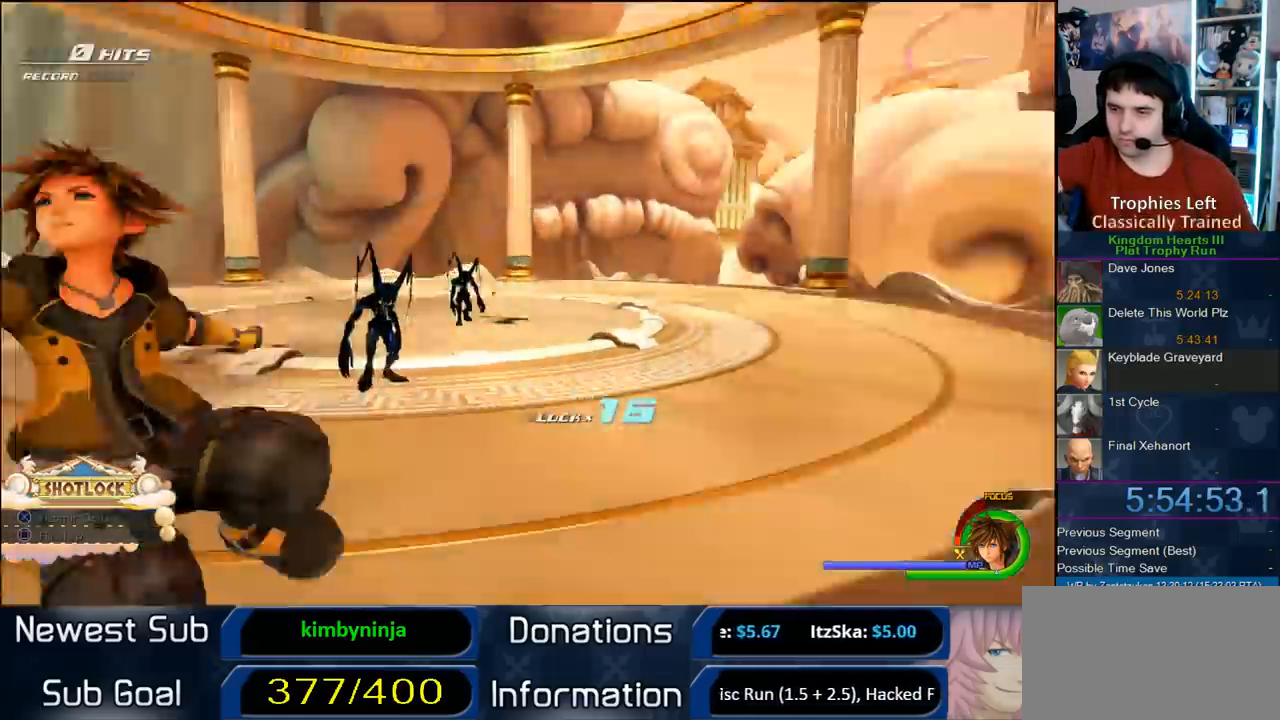
{"dt_ms": 500, "buttons": [], "left_stick": "center", "right_stick": "center", "button_events": [[217, "CIRCLE", "up"], [250, "R1", "up"]]}
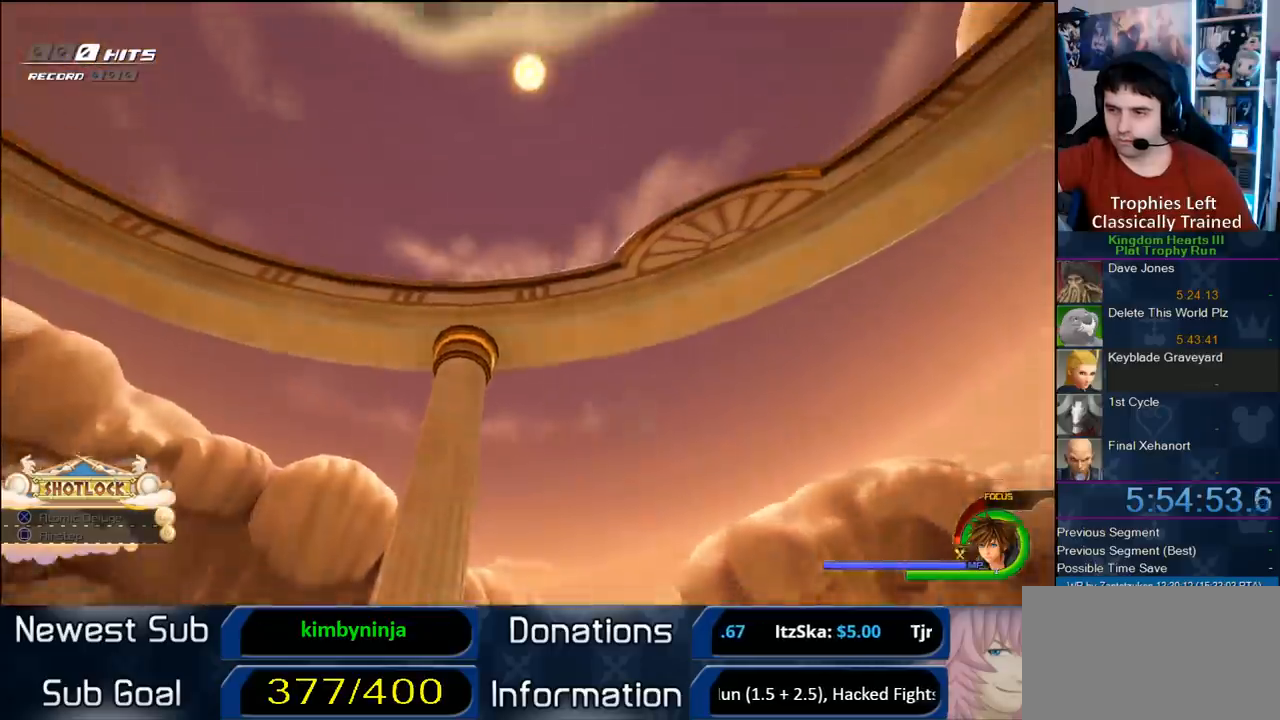
{"dt_ms": 500, "buttons": [], "left_stick": "center", "right_stick": "center", "button_events": []}
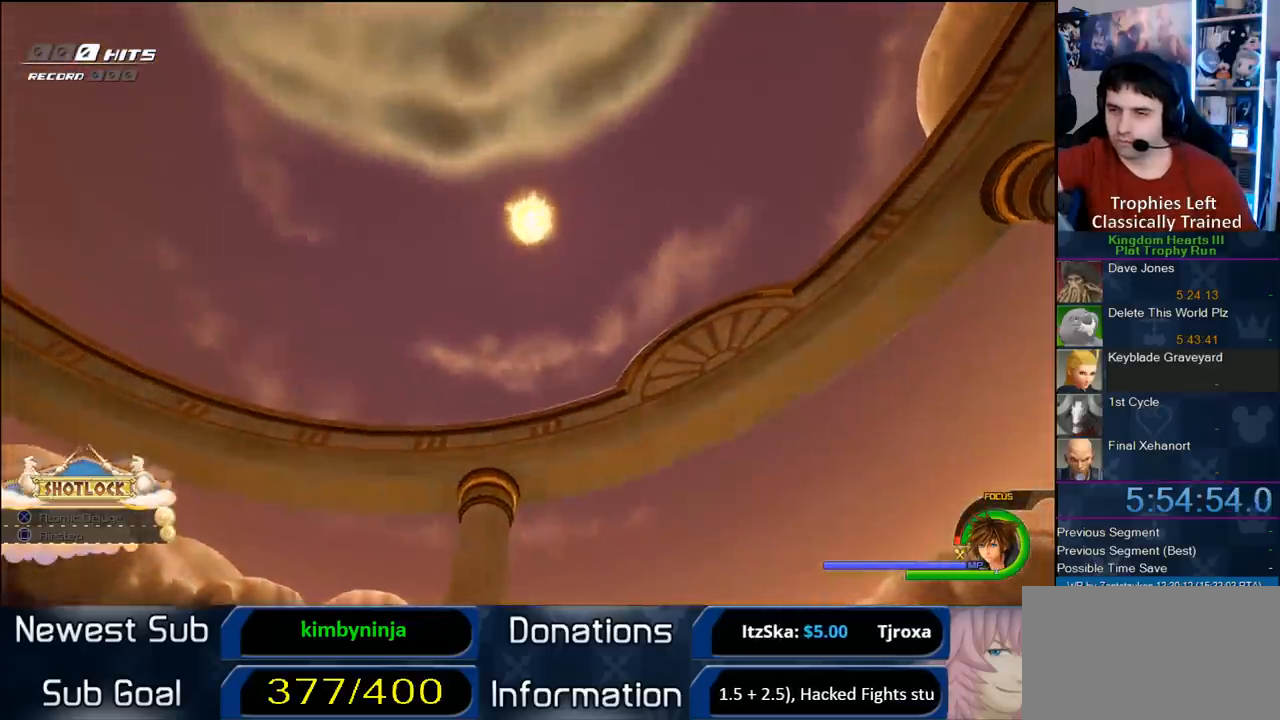
{"dt_ms": 500, "buttons": [], "left_stick": "center", "right_stick": "center", "button_events": []}
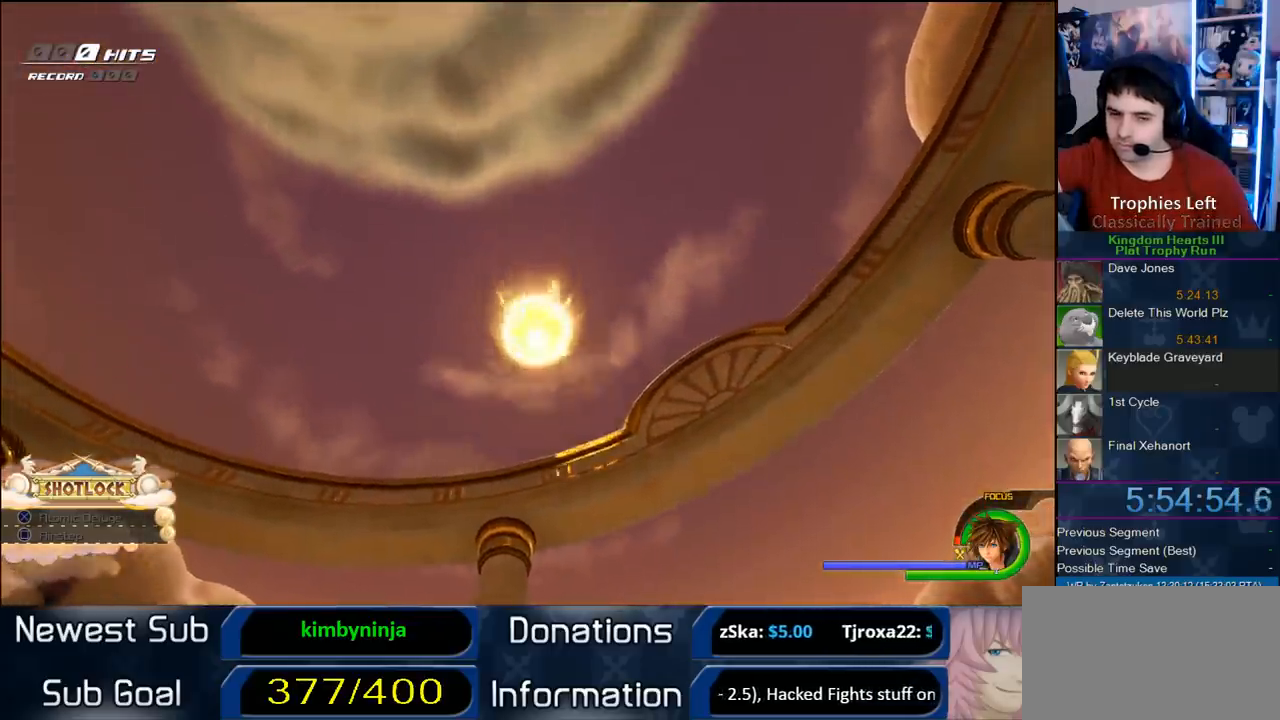
{"dt_ms": 500, "buttons": [], "left_stick": "center", "right_stick": "center", "button_events": []}
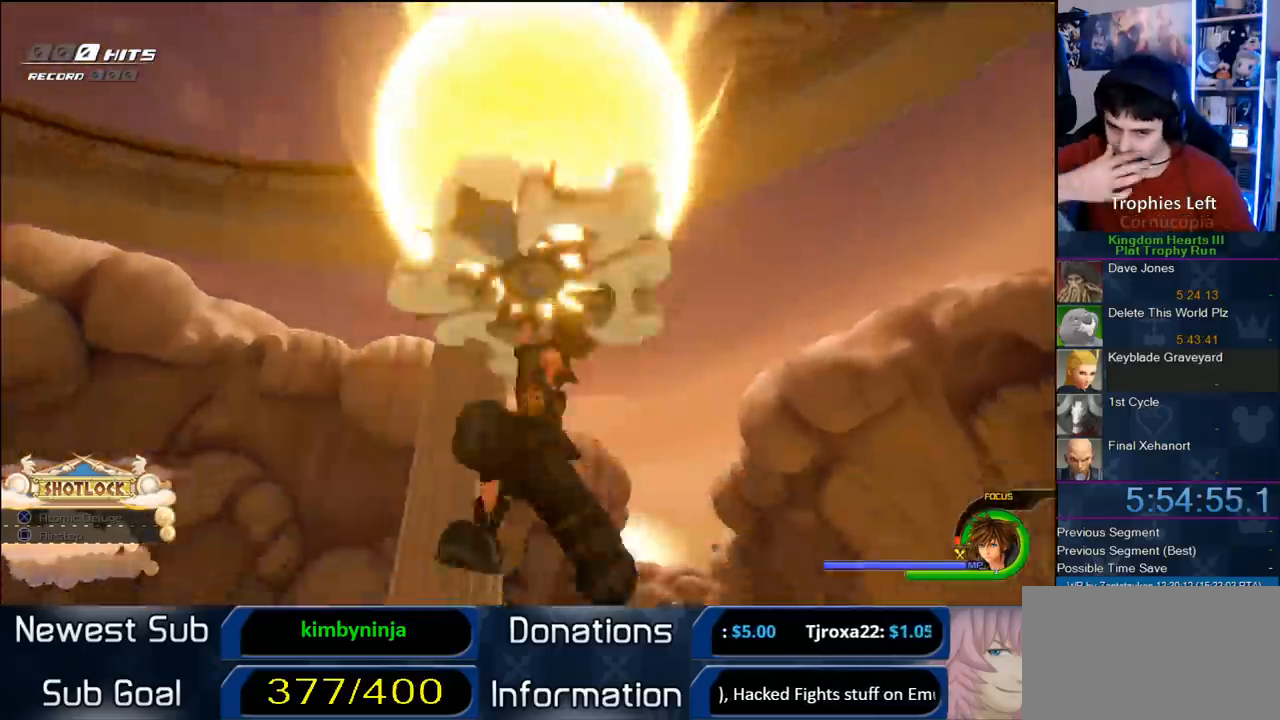
{"dt_ms": 500, "buttons": [], "left_stick": "center", "right_stick": "center", "button_events": []}
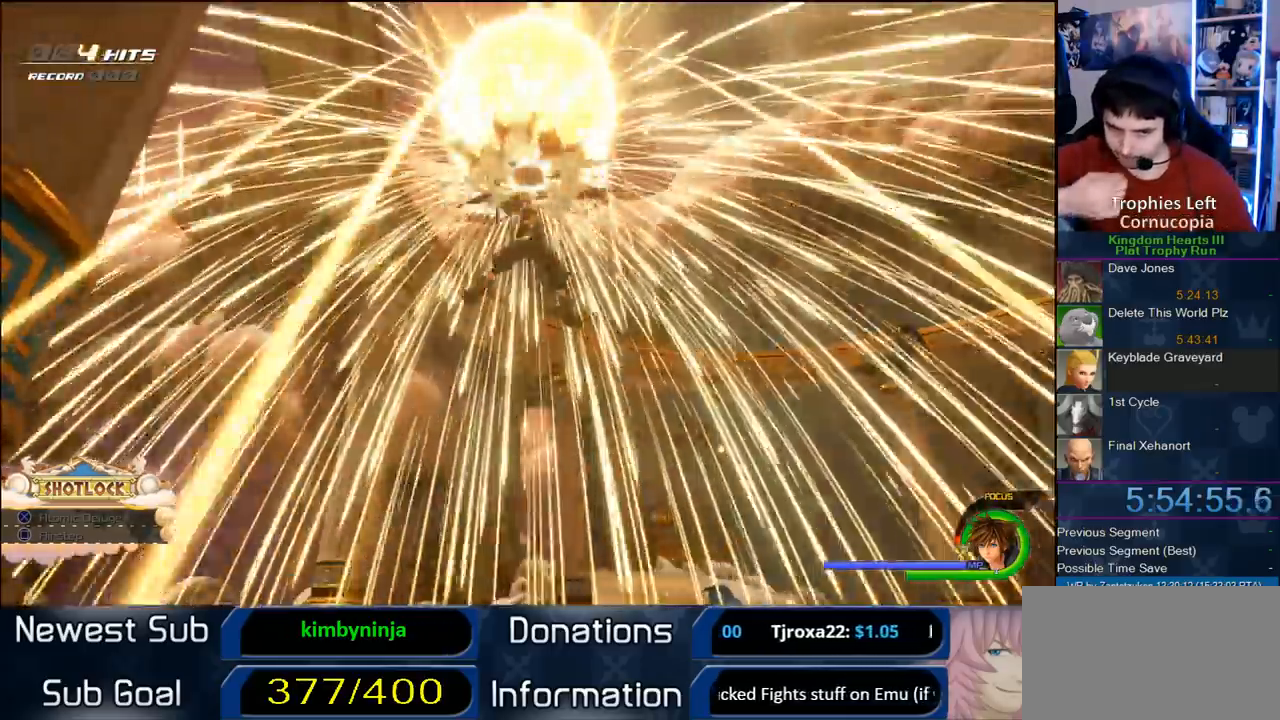
{"dt_ms": 500, "buttons": [], "left_stick": "center", "right_stick": "center", "button_events": []}
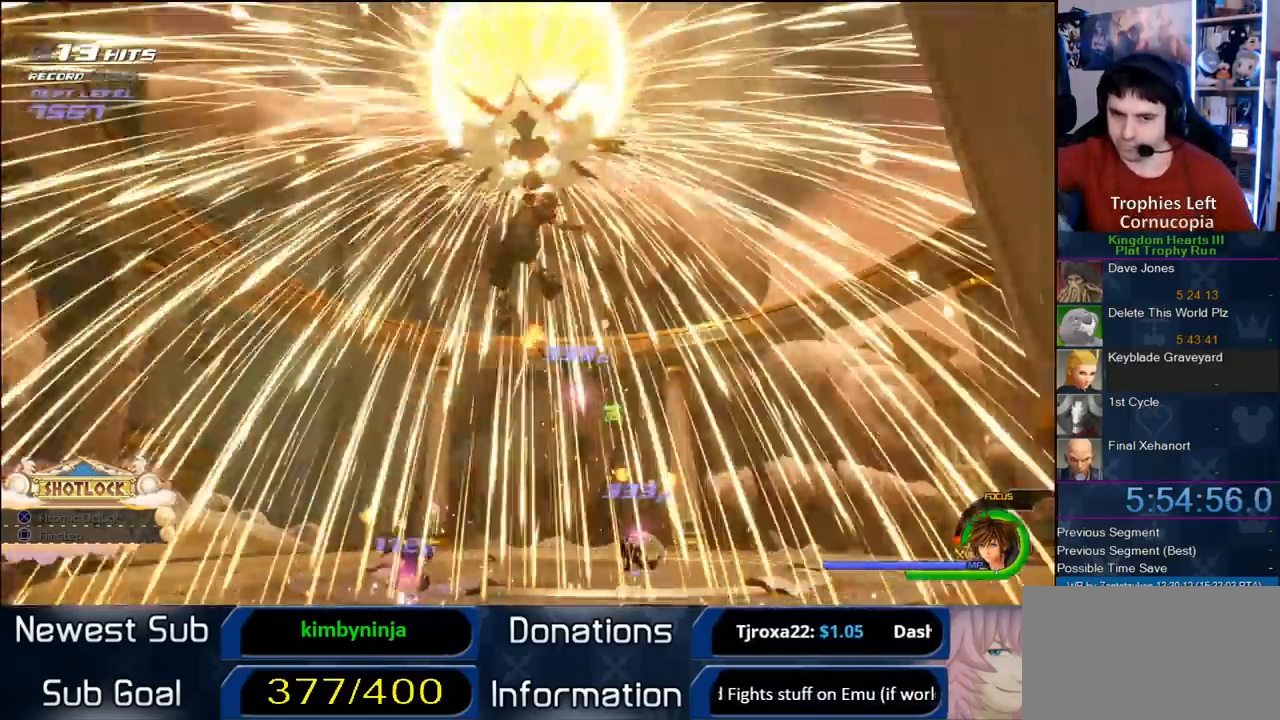
{"dt_ms": 500, "buttons": [], "left_stick": "center", "right_stick": "center", "button_events": []}
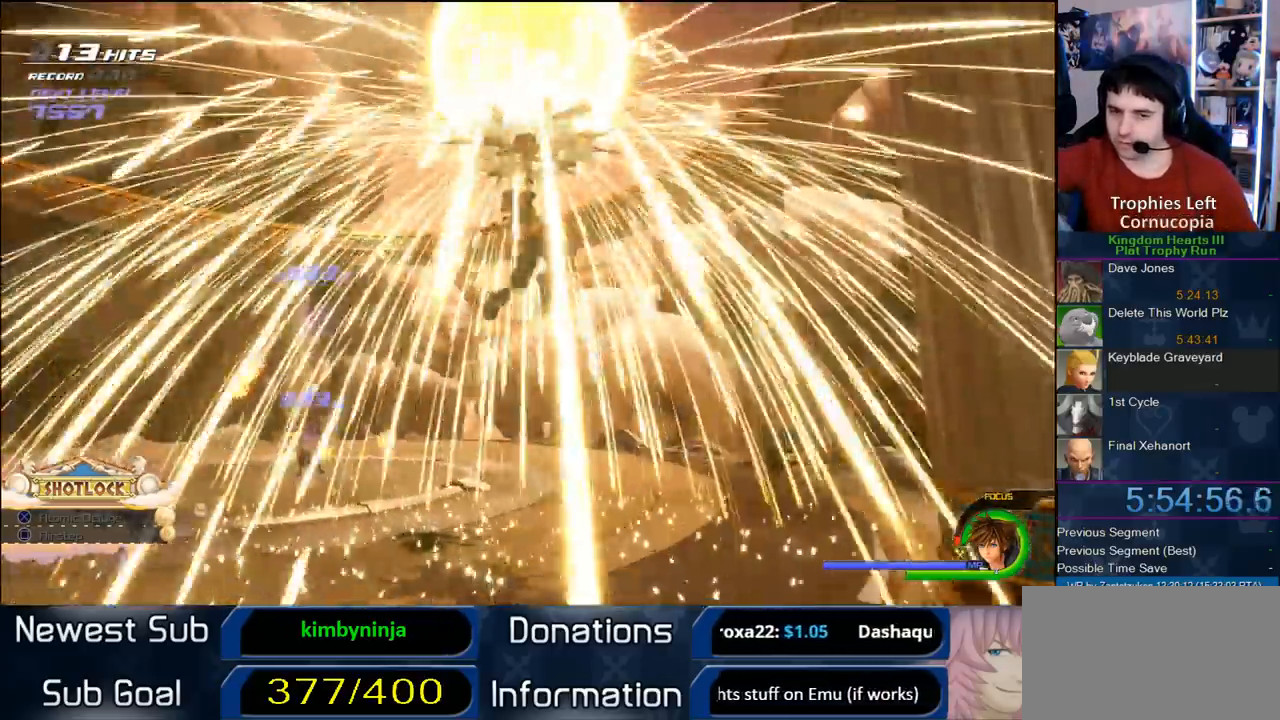
{"dt_ms": 500, "buttons": [], "left_stick": "center", "right_stick": "center", "button_events": []}
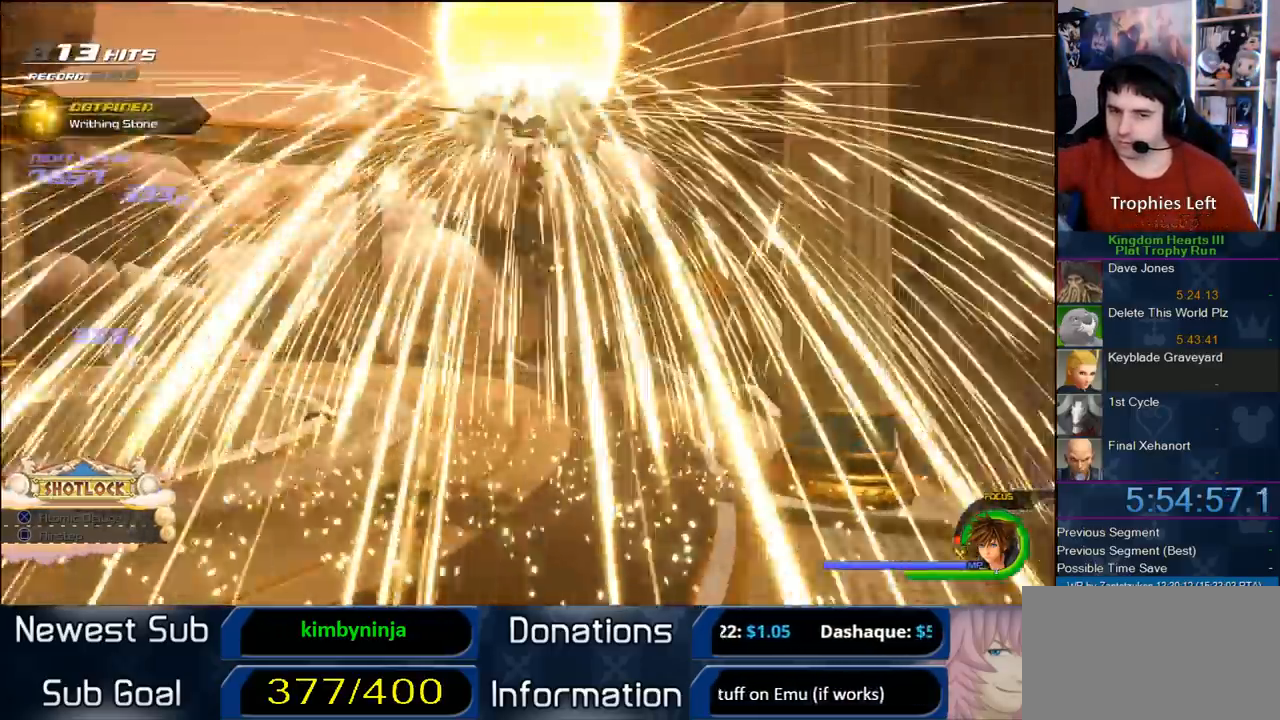
{"dt_ms": 500, "buttons": [], "left_stick": "center", "right_stick": "center", "button_events": []}
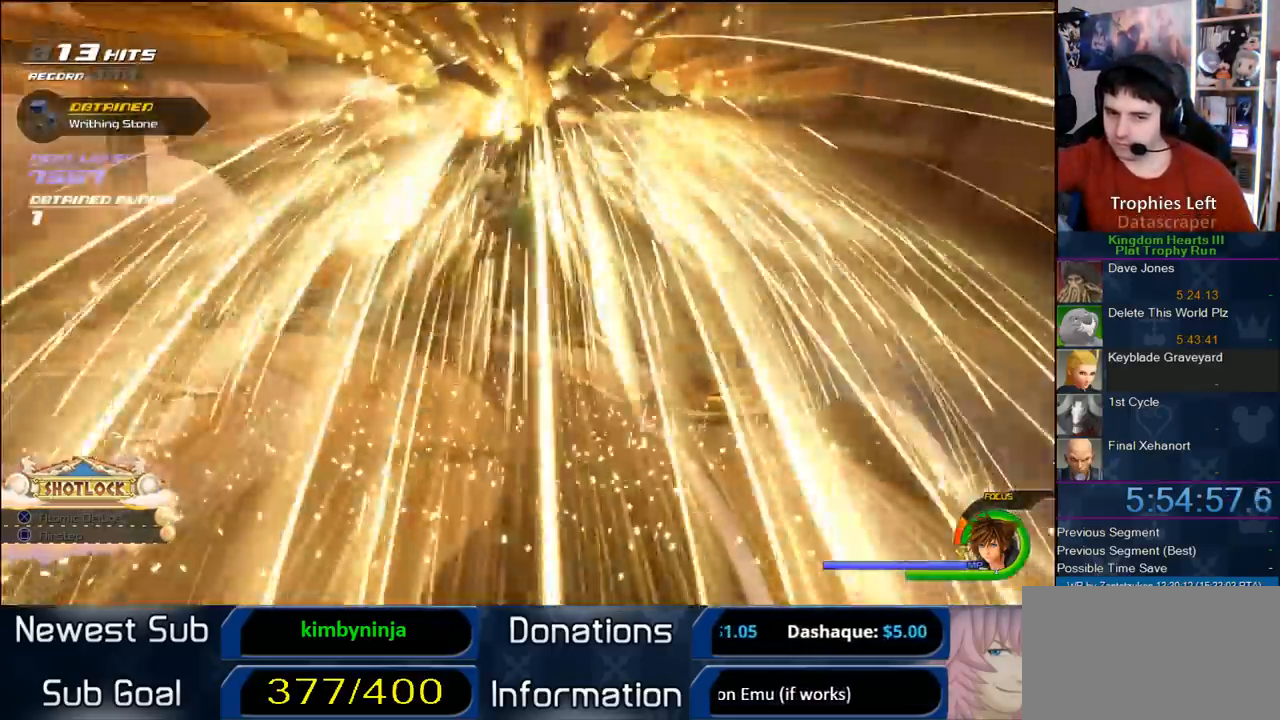
{"dt_ms": 500, "buttons": [], "left_stick": "center", "right_stick": "center", "button_events": []}
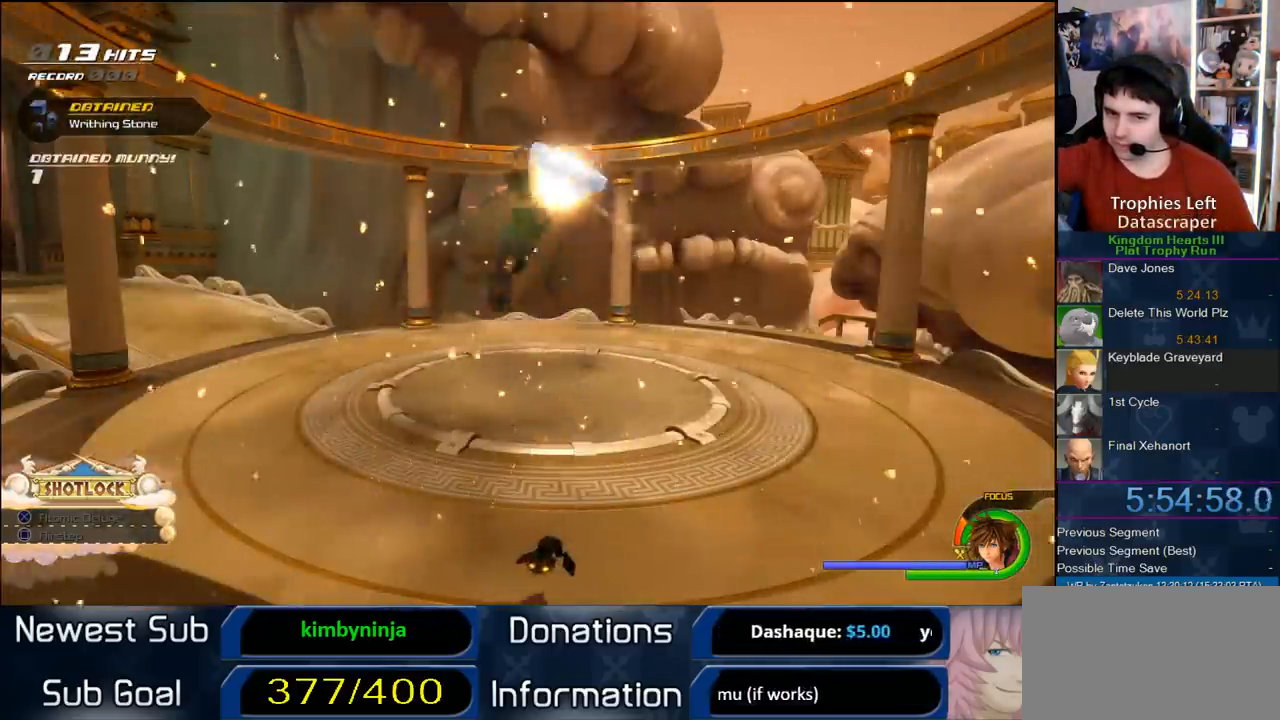
{"dt_ms": 500, "buttons": [], "left_stick": "center", "right_stick": "center", "button_events": []}
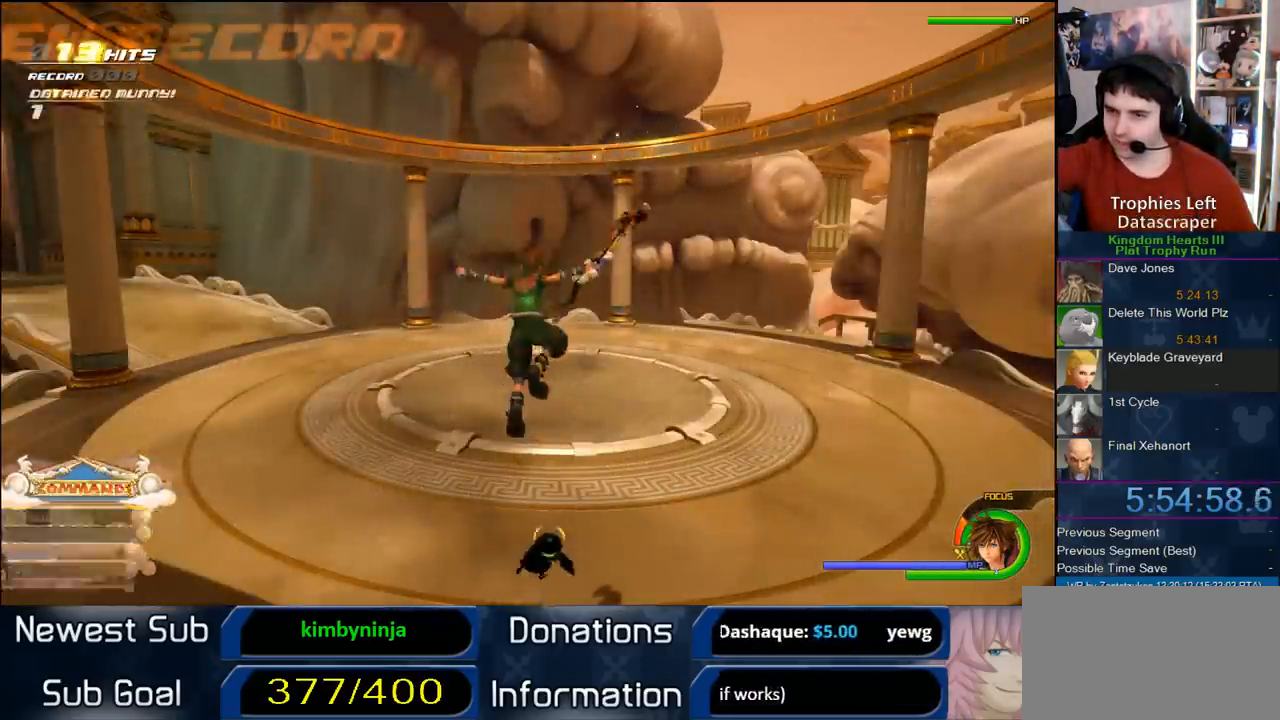
{"dt_ms": 500, "buttons": ["R1"], "left_stick": "center", "right_stick": "center", "button_events": [[333, "R1", "down"]]}
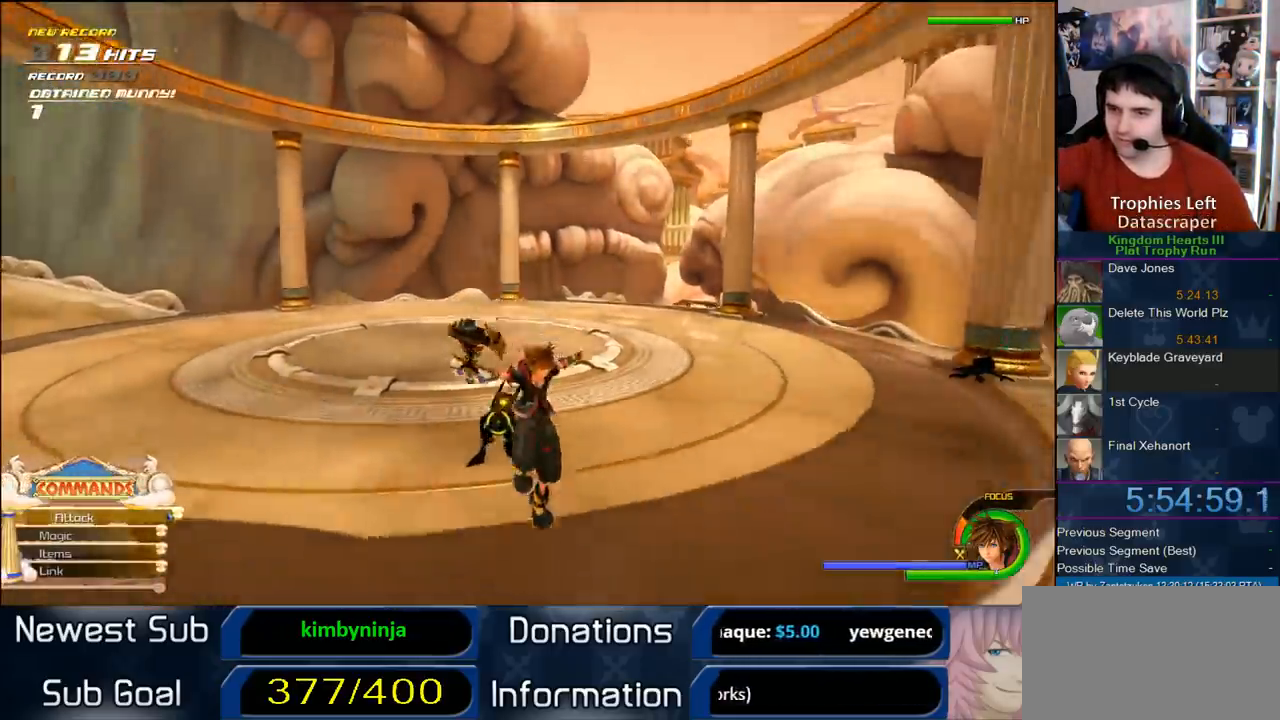
{"dt_ms": 500, "buttons": ["CIRCLE", "R1"], "left_stick": "down-left", "right_stick": "center", "button_events": [[450, "CIRCLE", "down"]]}
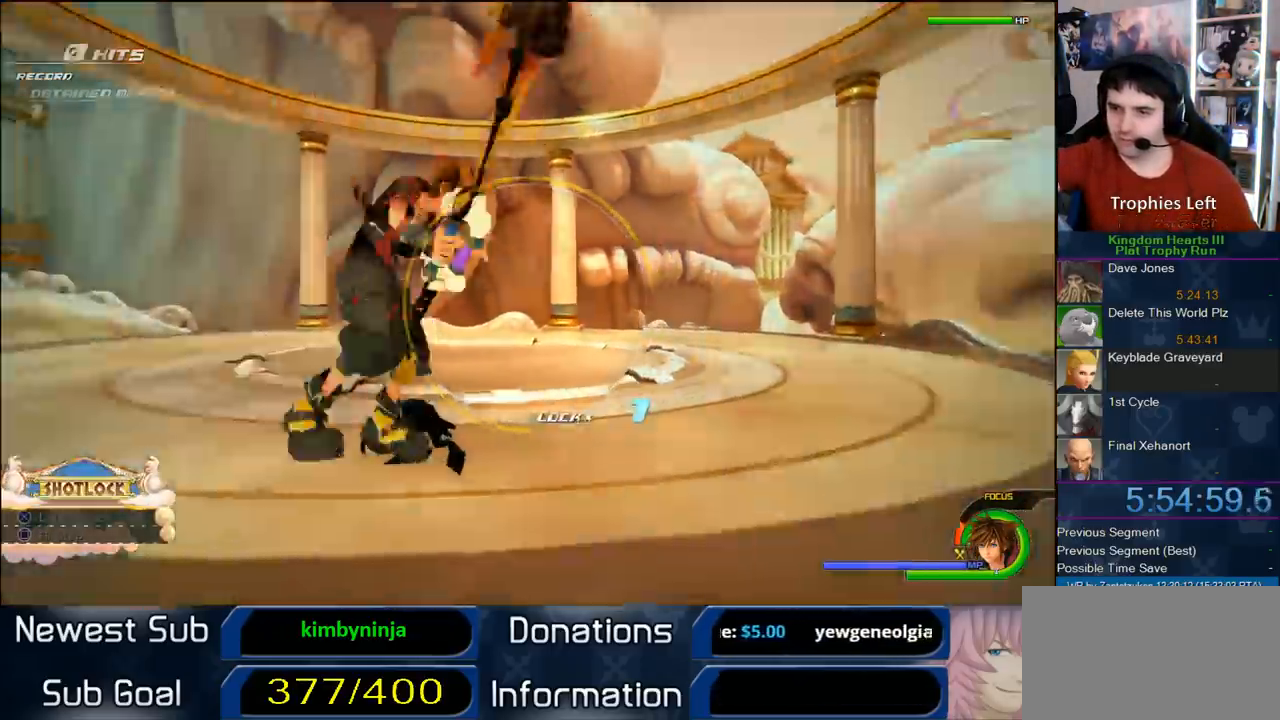
{"dt_ms": 500, "buttons": [], "left_stick": "center", "right_stick": "center", "button_events": [[33, "CIRCLE", "up"], [350, "R1", "up"]]}
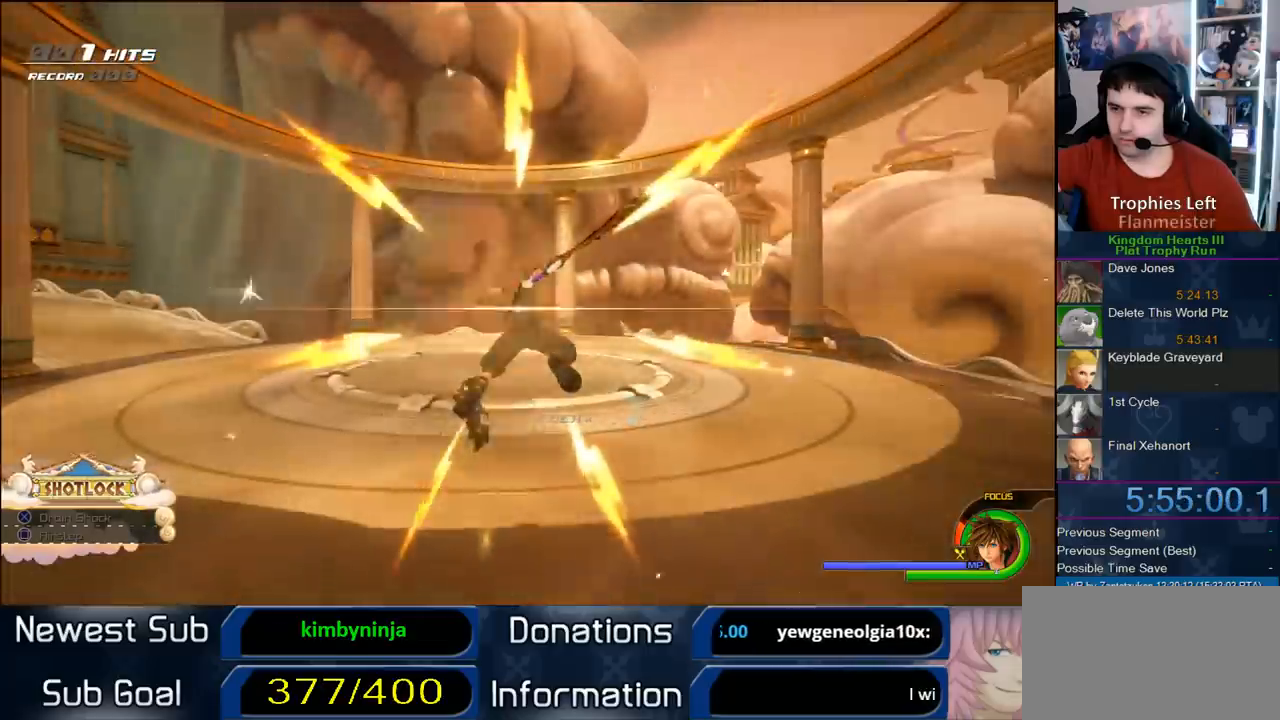
{"dt_ms": 500, "buttons": [], "left_stick": "center", "right_stick": "center", "button_events": []}
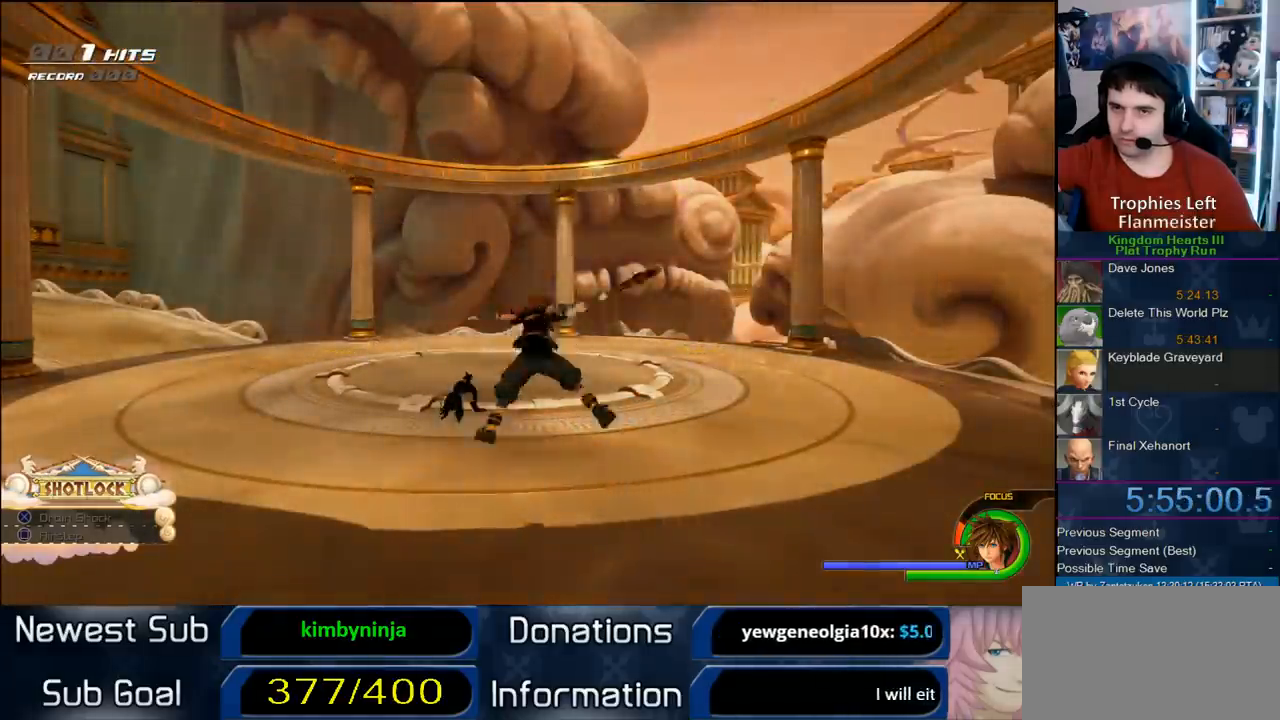
{"dt_ms": 500, "buttons": [], "left_stick": "center", "right_stick": "center", "button_events": []}
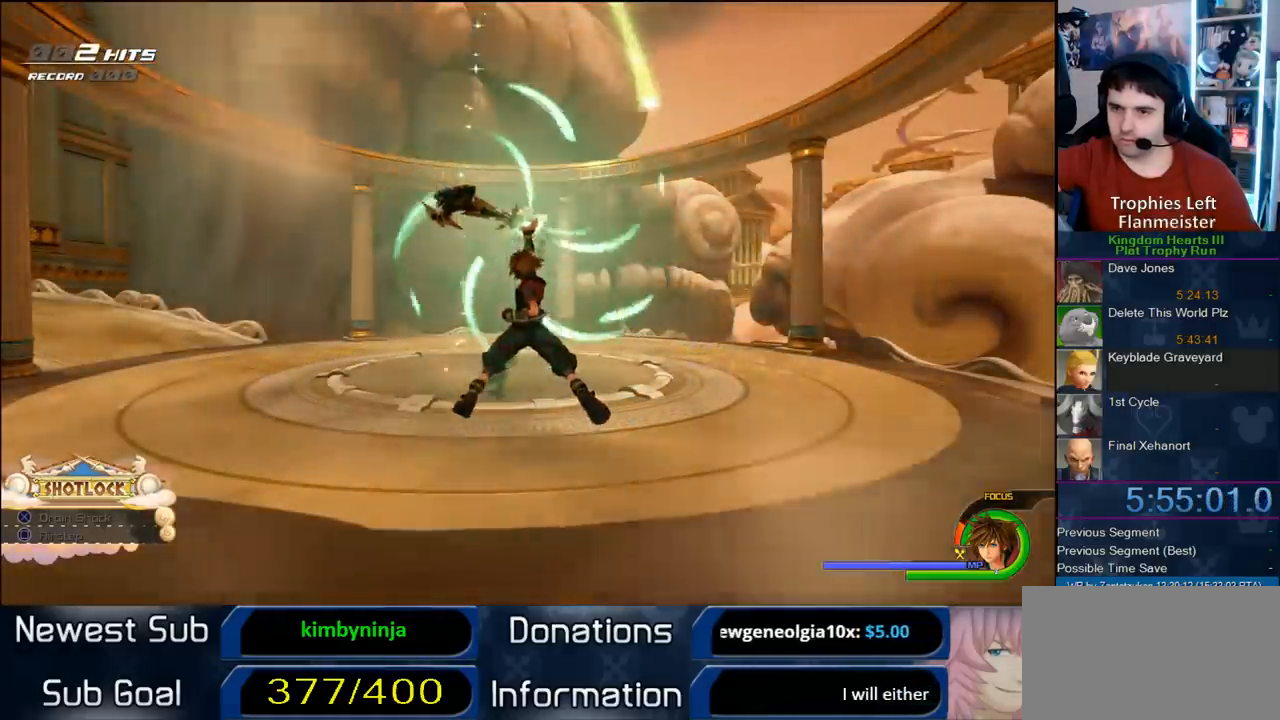
{"dt_ms": 500, "buttons": [], "left_stick": "center", "right_stick": "center", "button_events": []}